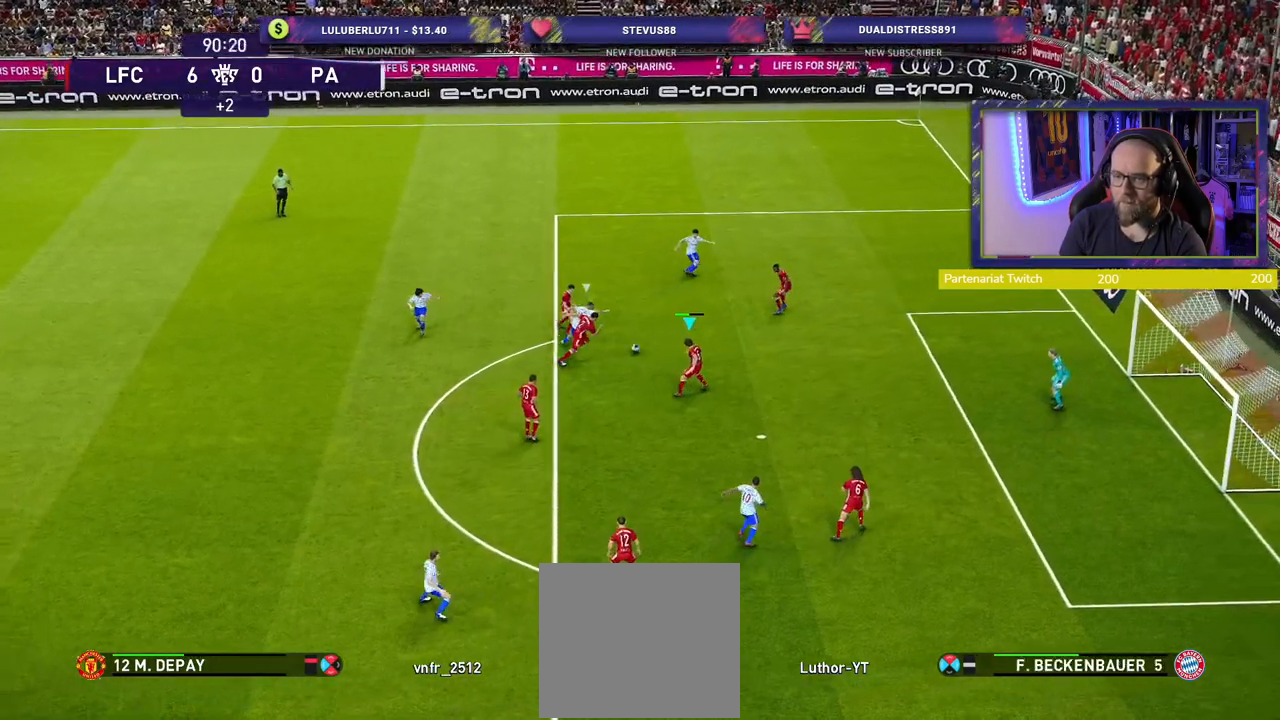
Gameplay with a controller (PlayStation layout); each line is a JSON object with the inputs held at the frame after it. "events" lists button and stick changes between this image and that frame as [ms after this image, input, new state], when the widget could be followed in between.
{"buttons": ["CROSS"], "left_stick": "up-right", "right_stick": "center", "events": []}
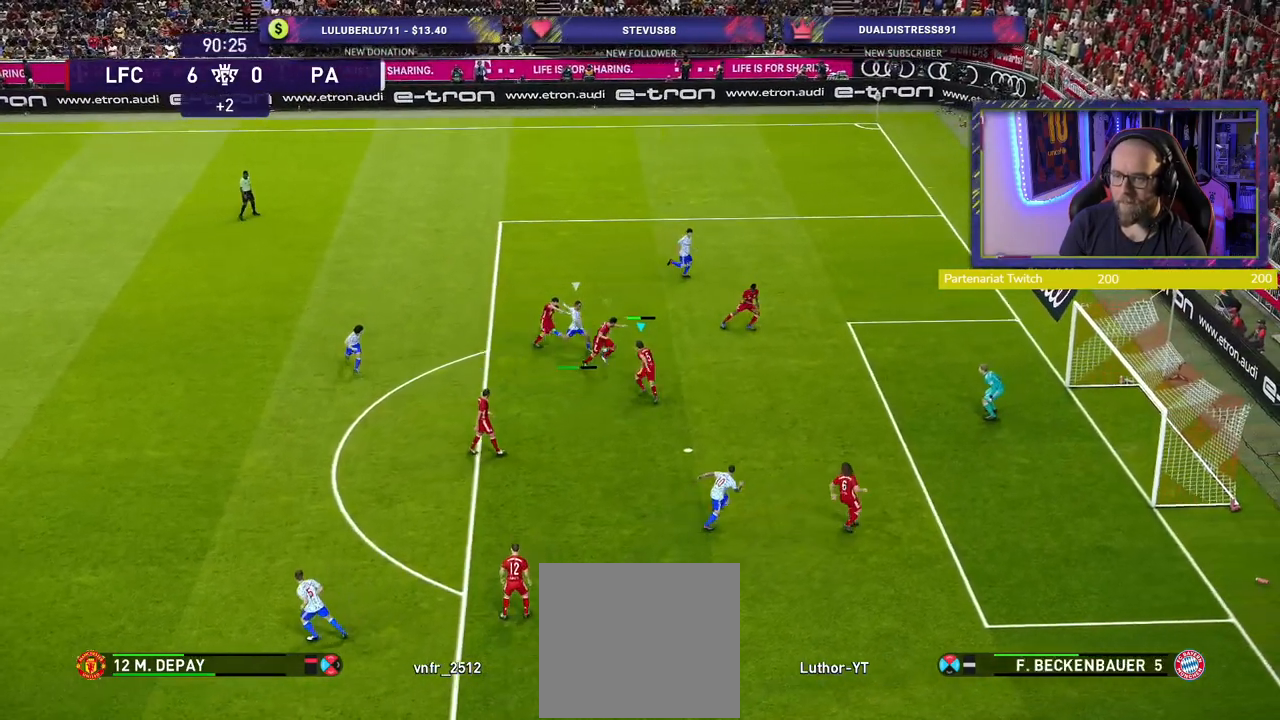
{"buttons": ["CROSS"], "left_stick": "center", "right_stick": "center", "events": [[40, "left_stick", "up"], [120, "L1", "down"], [280, "L1", "up"], [500, "left_stick", "center"]]}
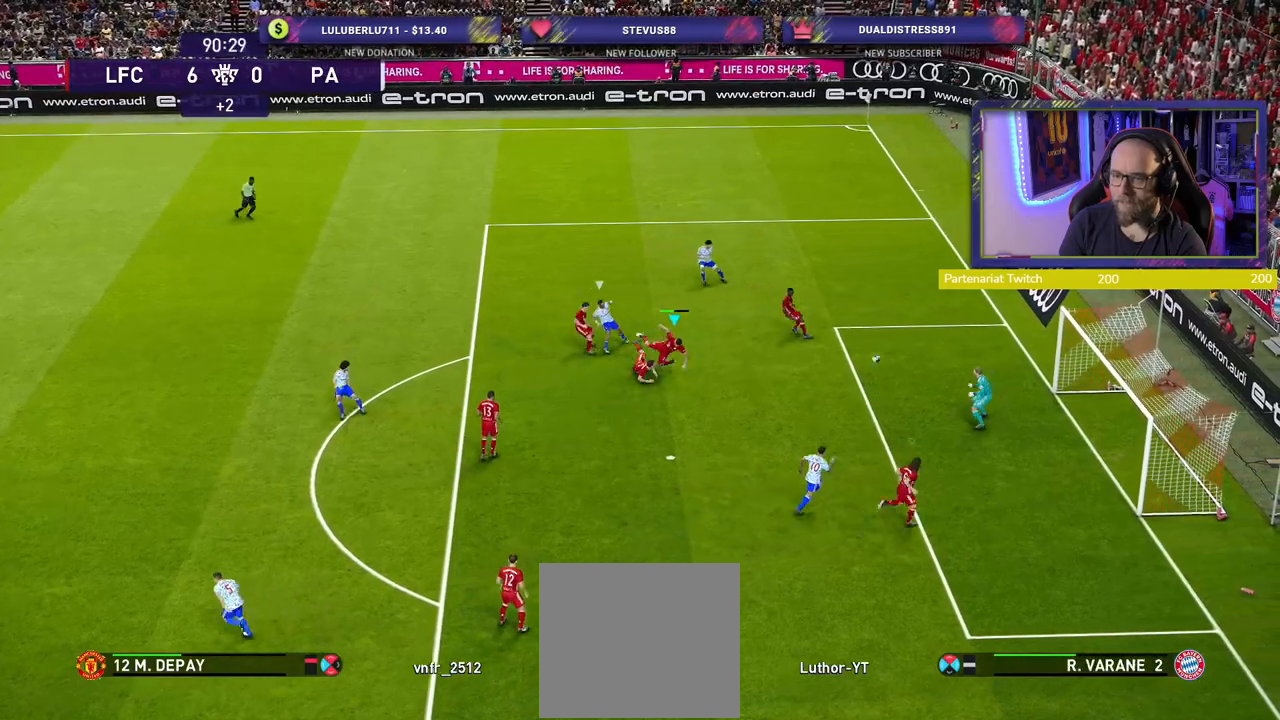
{"buttons": [], "left_stick": "center", "right_stick": "center", "events": [[60, "CROSS", "up"]]}
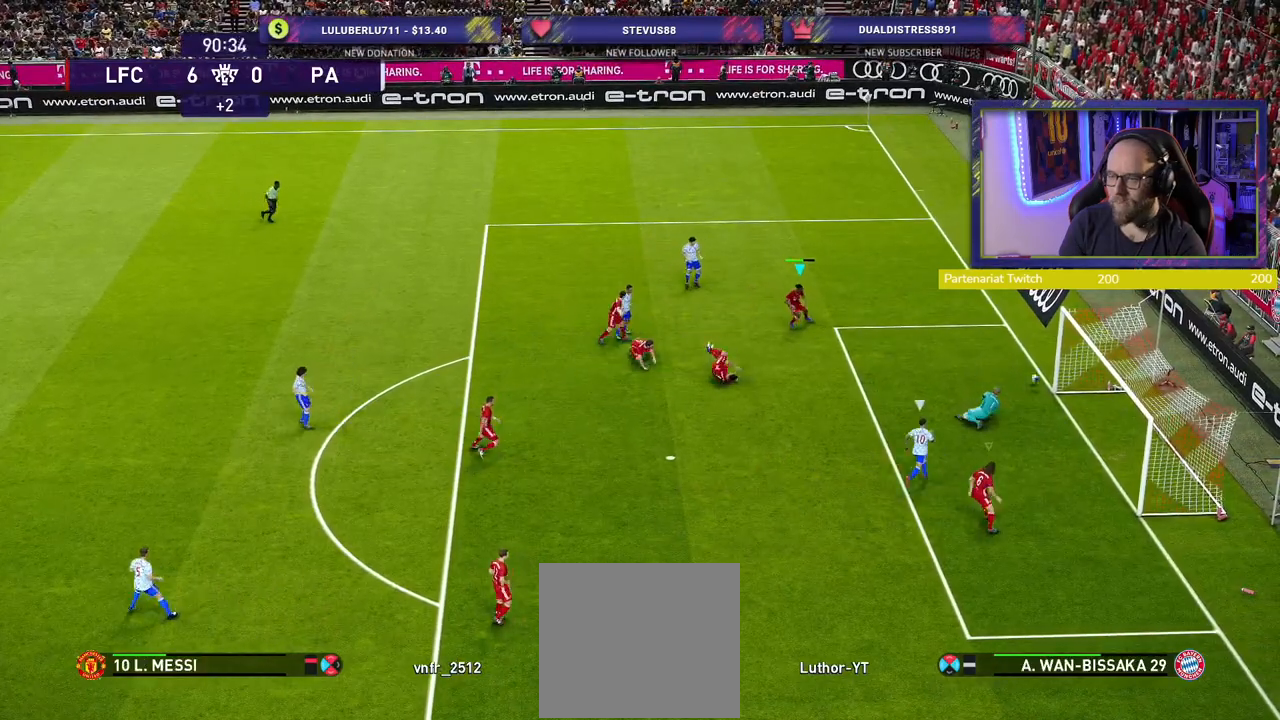
{"buttons": ["CROSS"], "left_stick": "center", "right_stick": "center", "events": [[20, "left_stick", "up"], [200, "left_stick", "center"], [440, "CROSS", "down"]]}
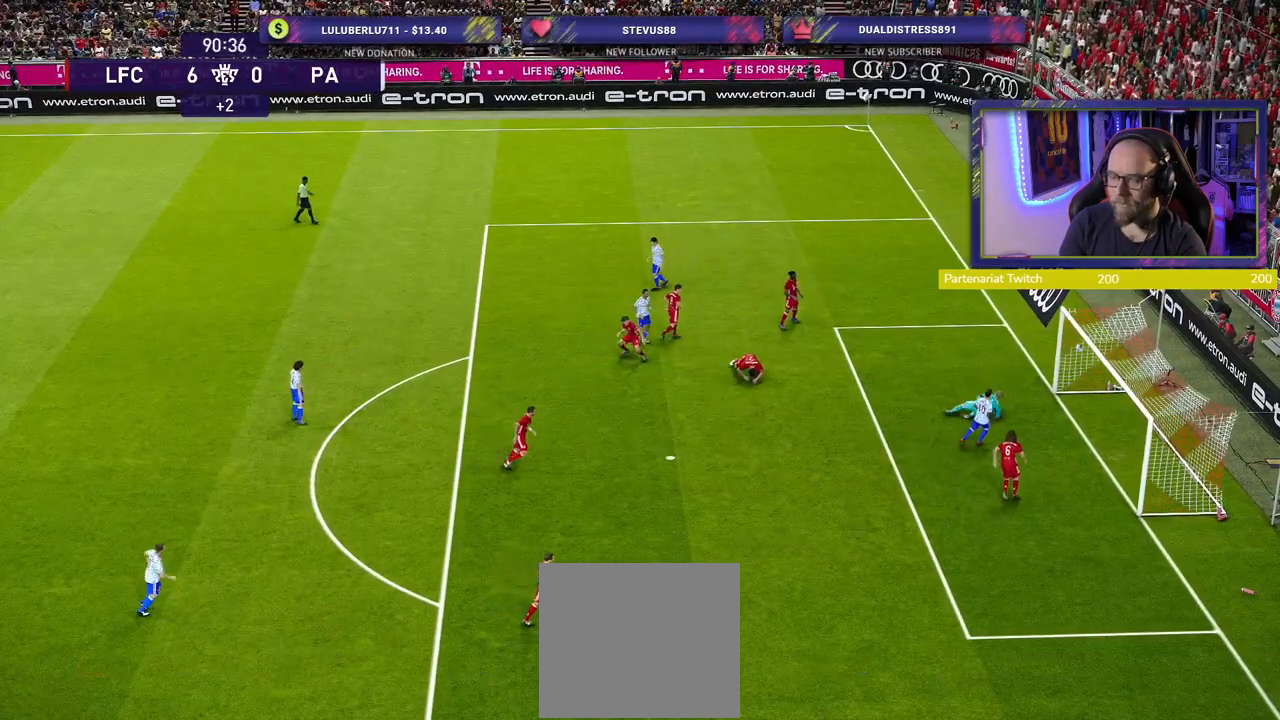
{"buttons": [], "left_stick": "center", "right_stick": "center", "events": [[100, "CROSS", "up"], [160, "CROSS", "down"], [320, "CROSS", "up"]]}
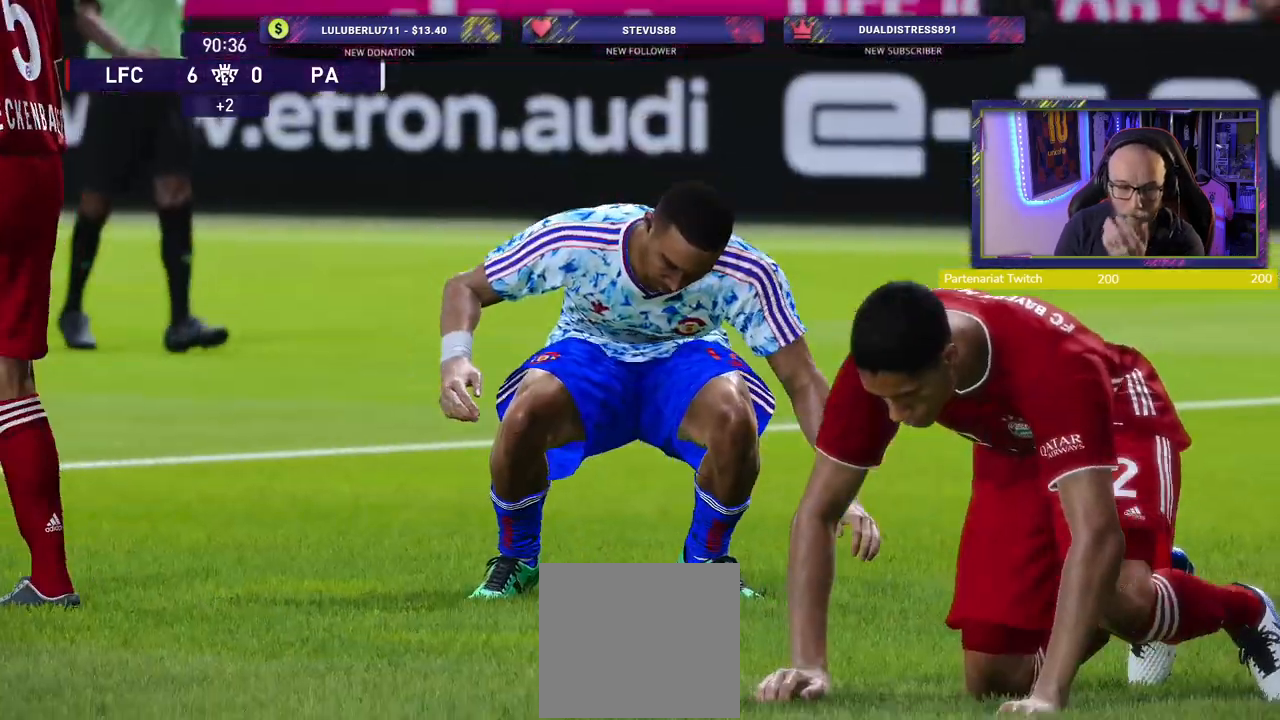
{"buttons": [], "left_stick": "center", "right_stick": "center", "events": []}
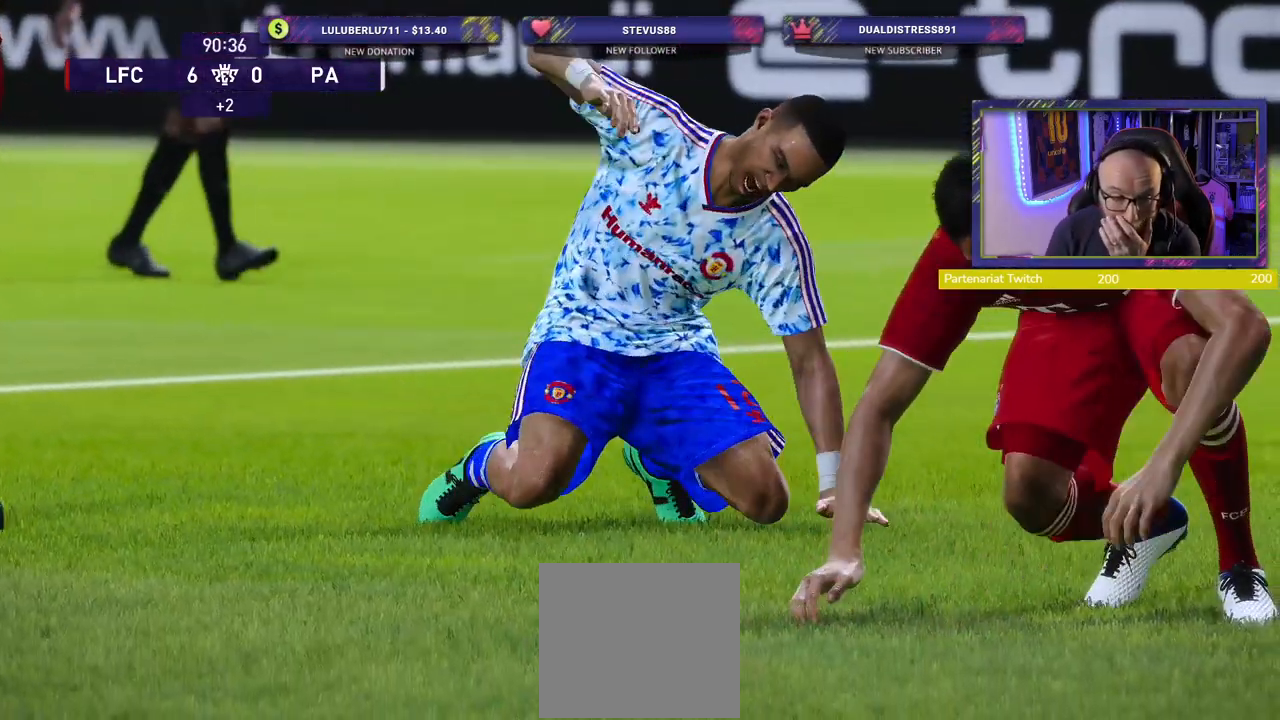
{"buttons": [], "left_stick": "center", "right_stick": "center", "events": []}
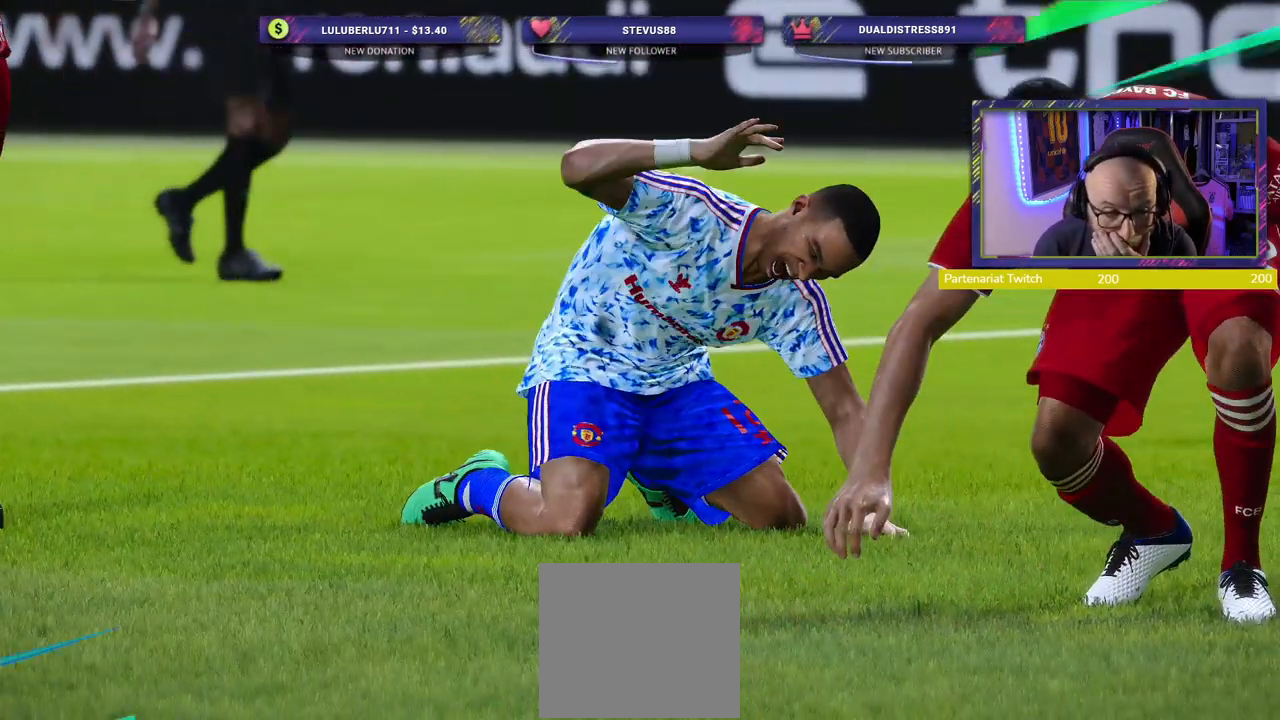
{"buttons": [], "left_stick": "center", "right_stick": "center", "events": []}
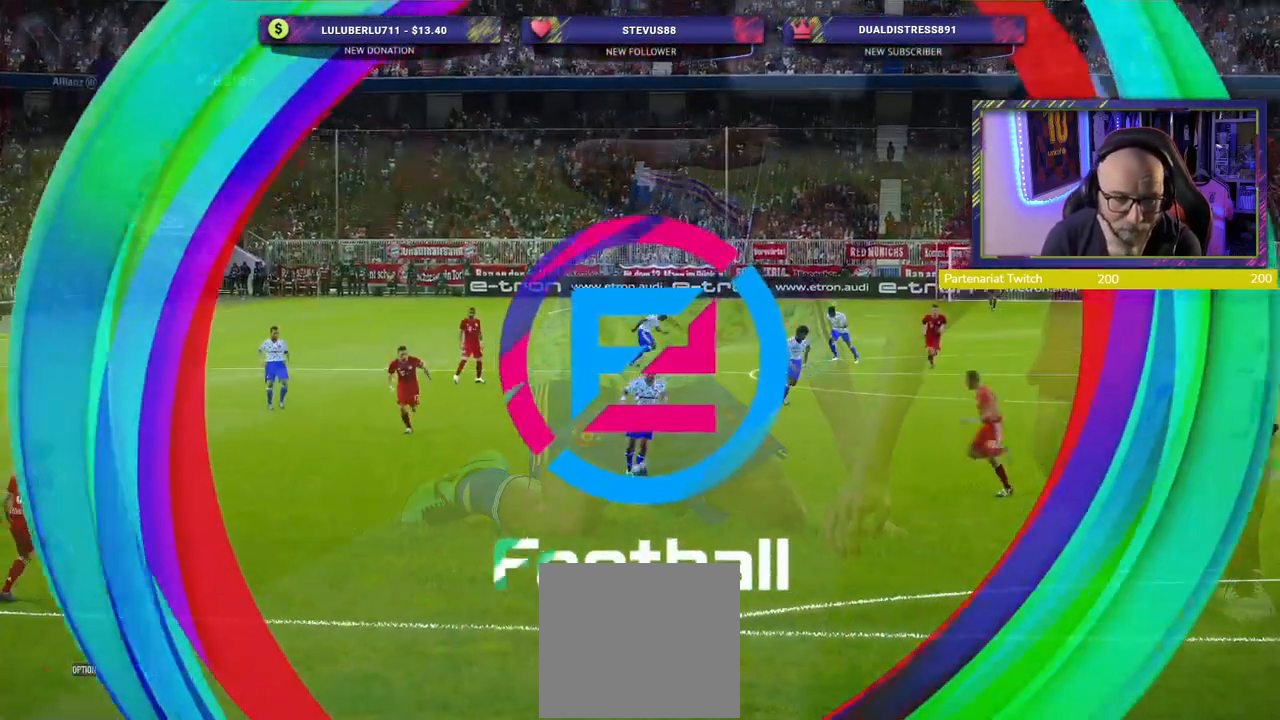
{"buttons": [], "left_stick": "center", "right_stick": "center", "events": []}
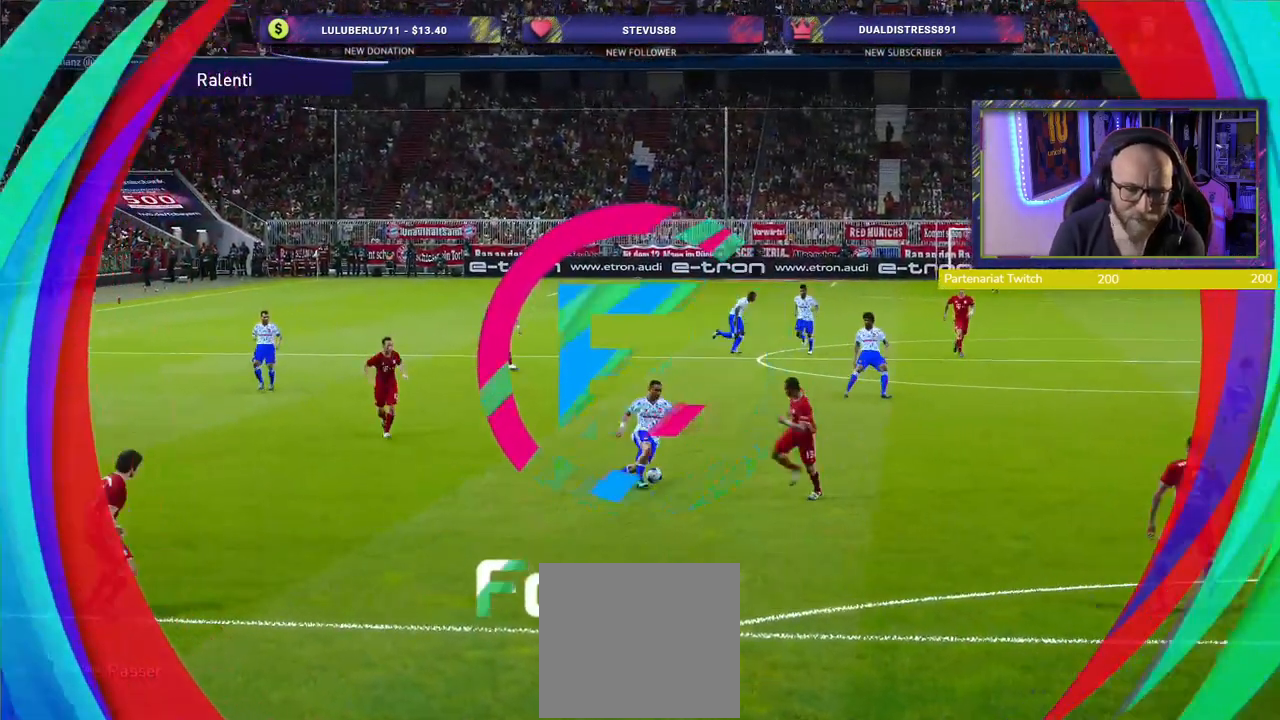
{"buttons": ["CROSS"], "left_stick": "center", "right_stick": "center", "events": [[100, "CROSS", "down"], [280, "CROSS", "up"], [420, "CROSS", "down"]]}
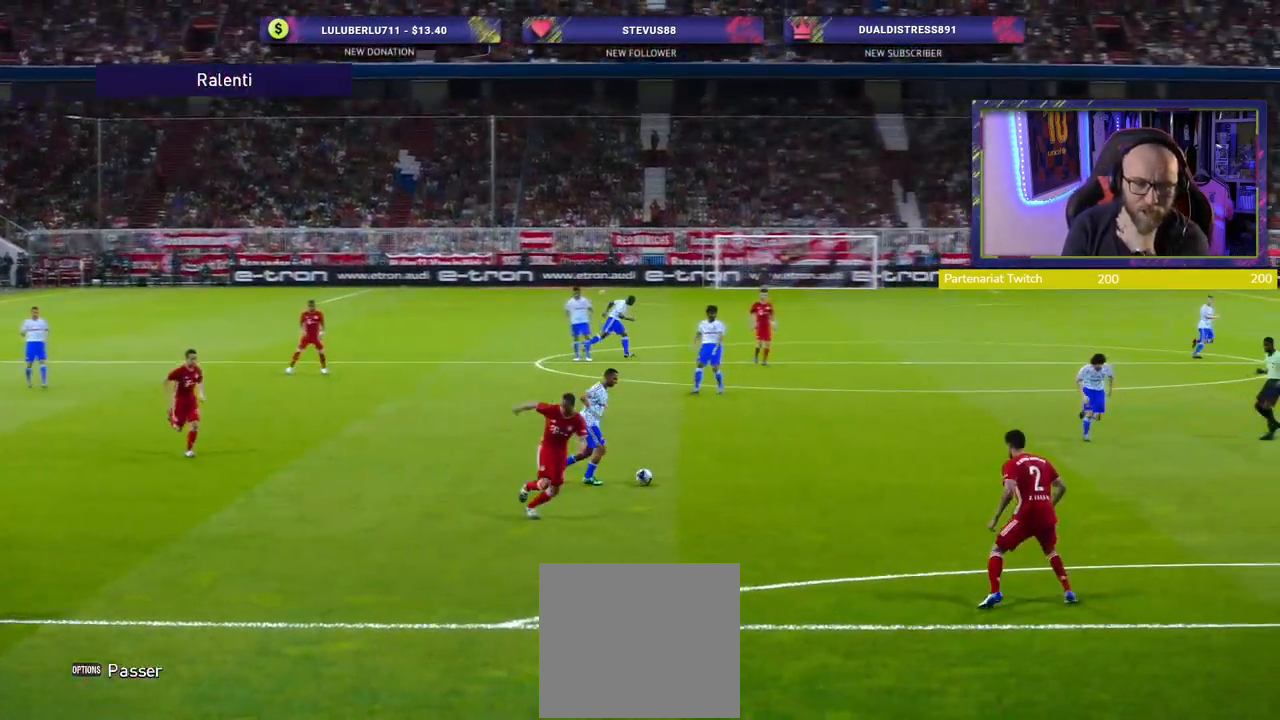
{"buttons": [], "left_stick": "center", "right_stick": "center", "events": [[80, "CROSS", "up"], [200, "CROSS", "down"], [440, "CROSS", "up"]]}
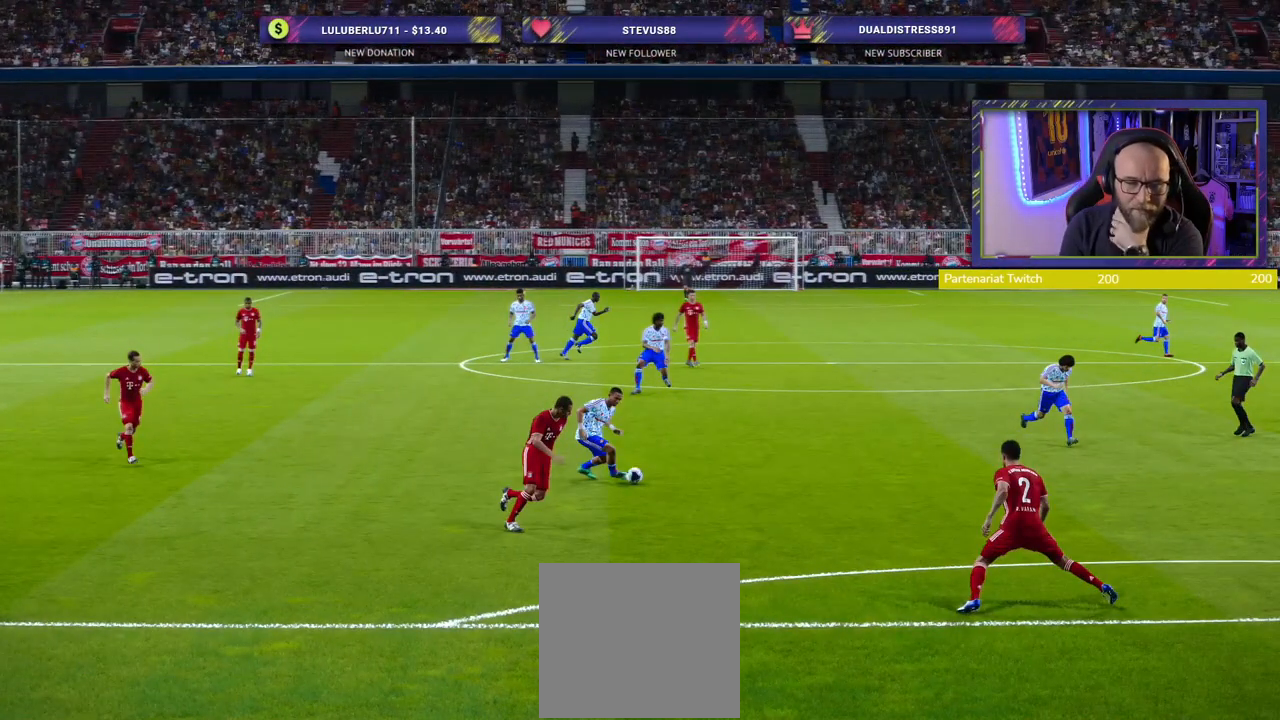
{"buttons": [], "left_stick": "center", "right_stick": "center", "events": []}
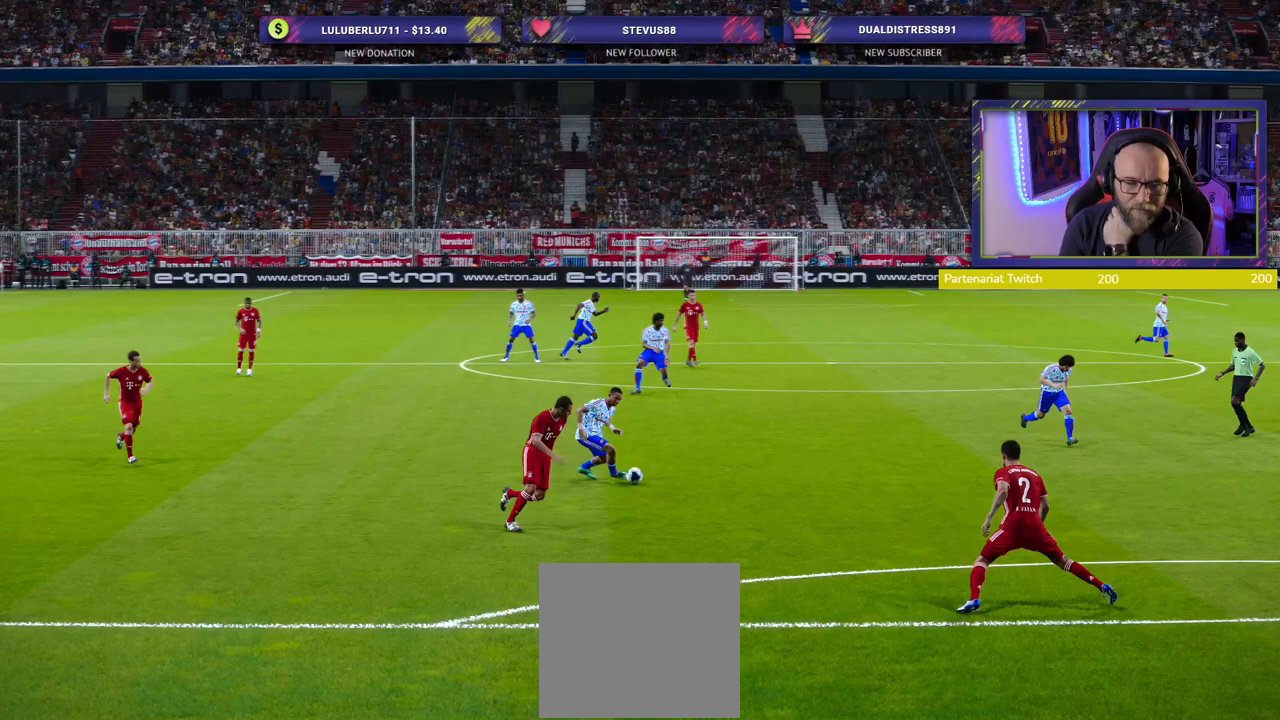
{"buttons": [], "left_stick": "center", "right_stick": "center", "events": []}
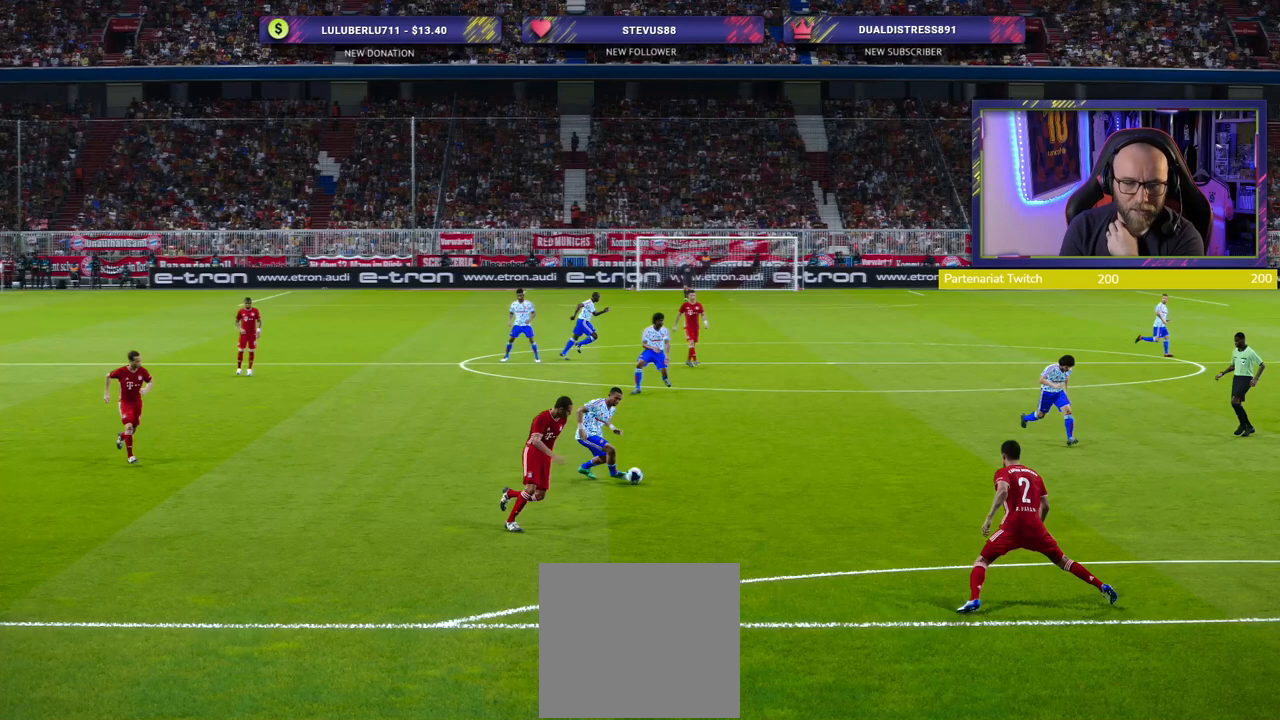
{"buttons": [], "left_stick": "center", "right_stick": "center", "events": []}
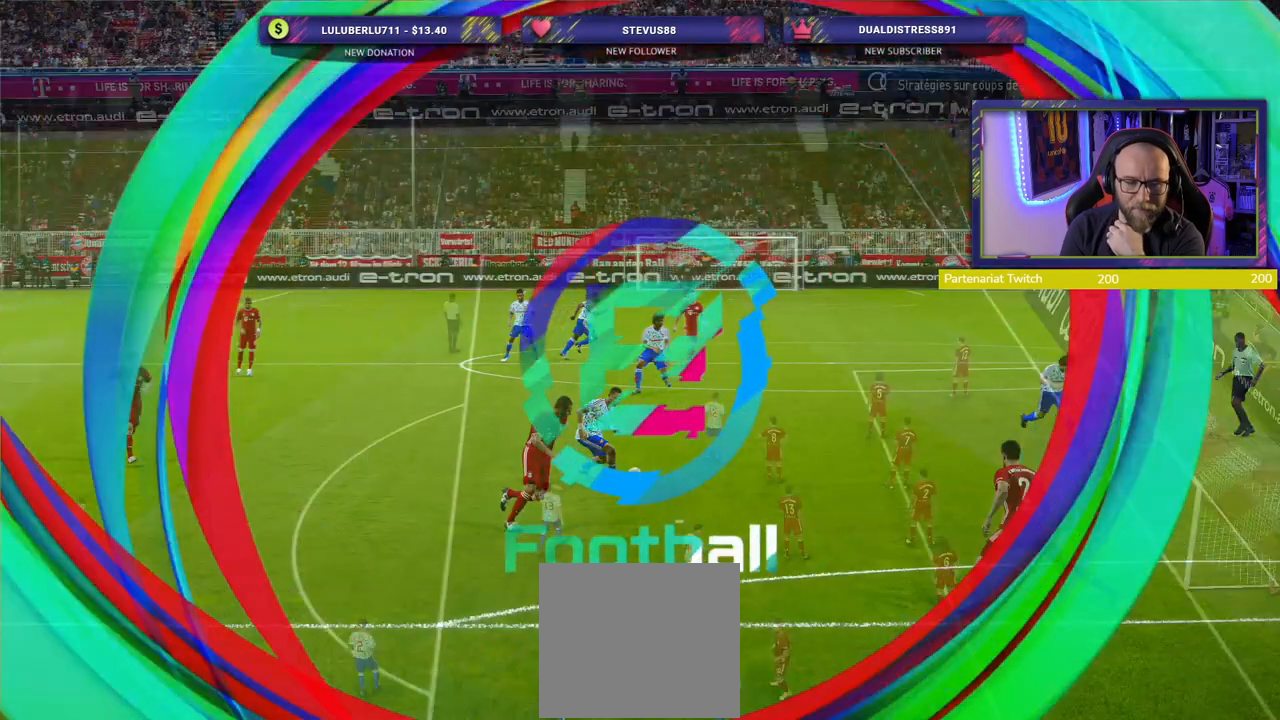
{"buttons": [], "left_stick": "center", "right_stick": "center", "events": []}
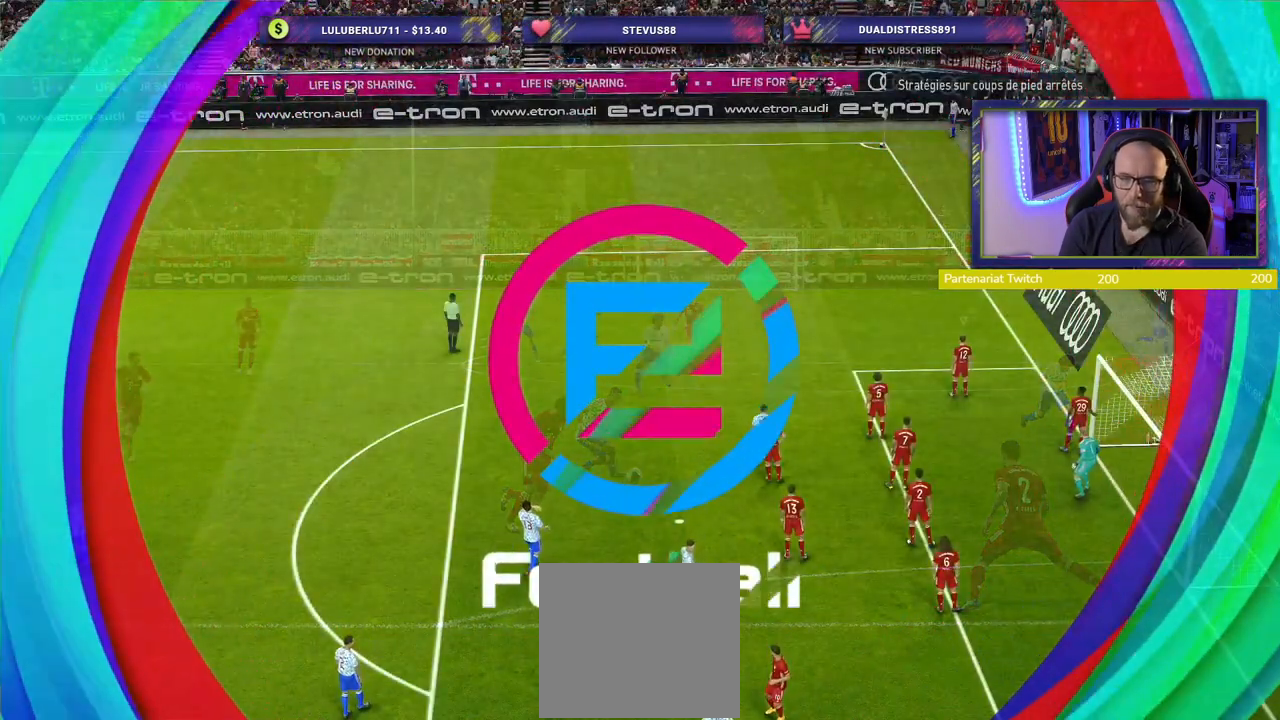
{"buttons": [], "left_stick": "center", "right_stick": "center", "events": []}
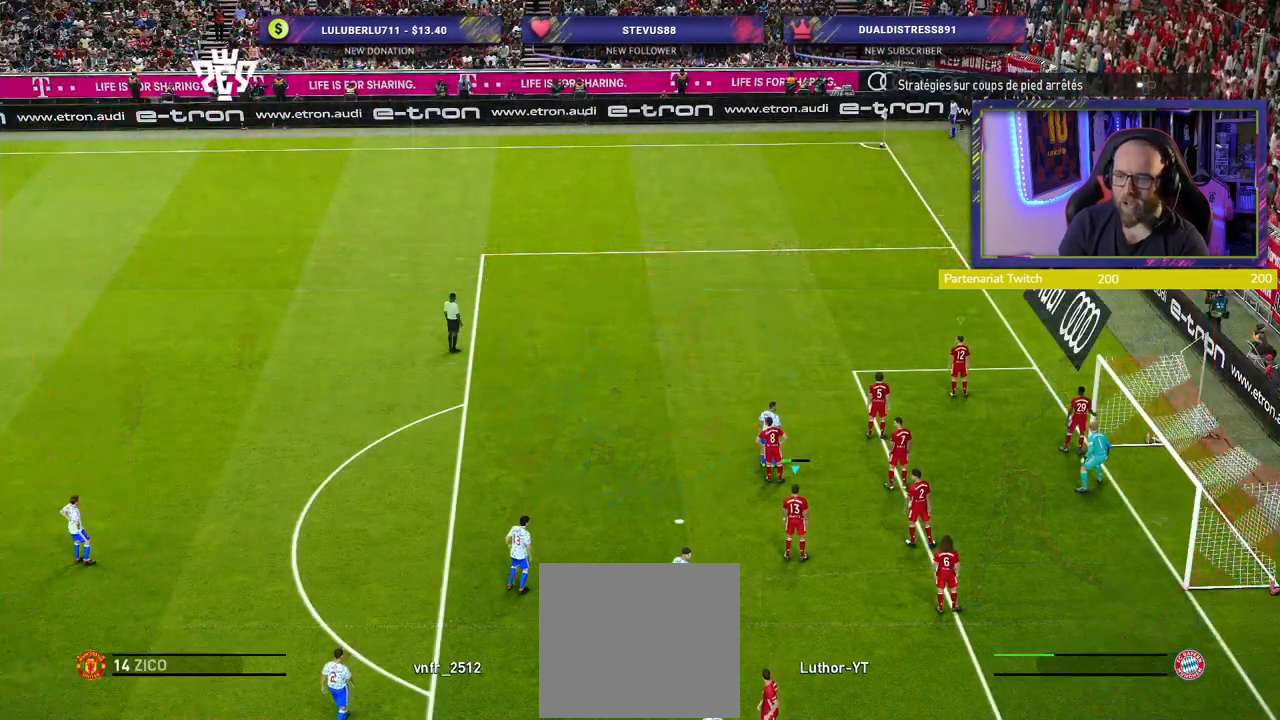
{"buttons": [], "left_stick": "center", "right_stick": "center", "events": []}
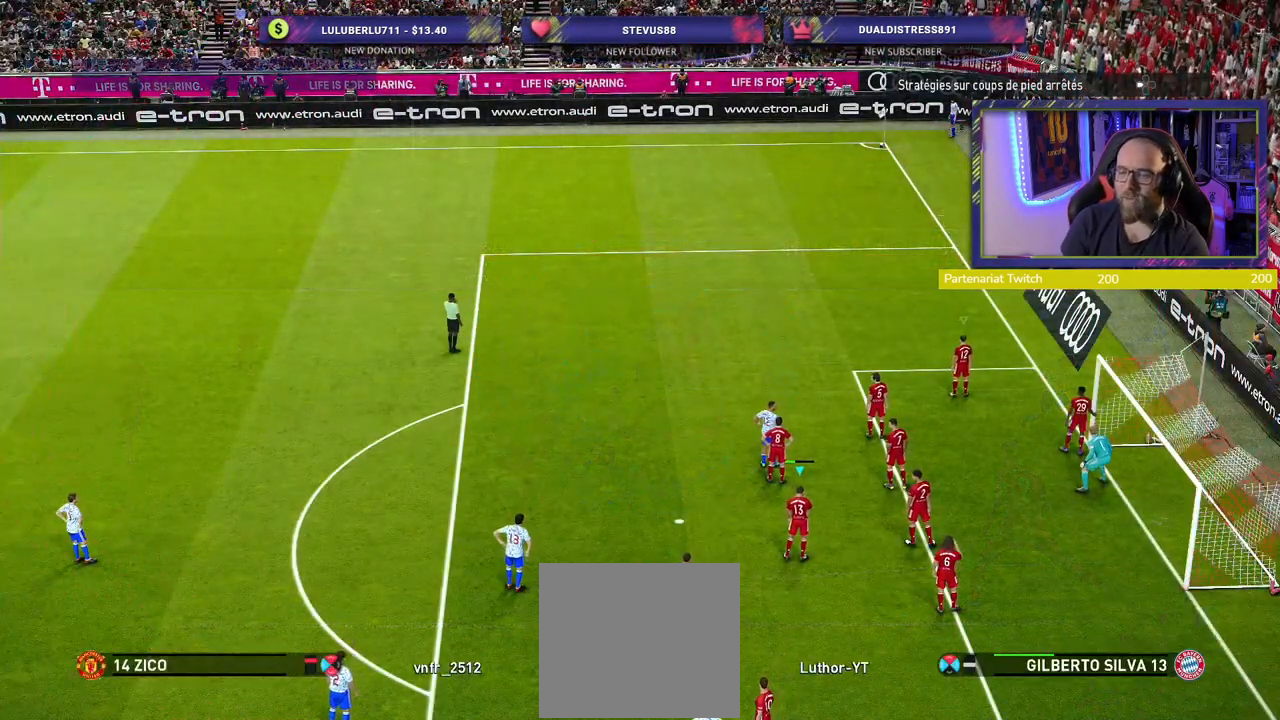
{"buttons": [], "left_stick": "center", "right_stick": "center", "events": []}
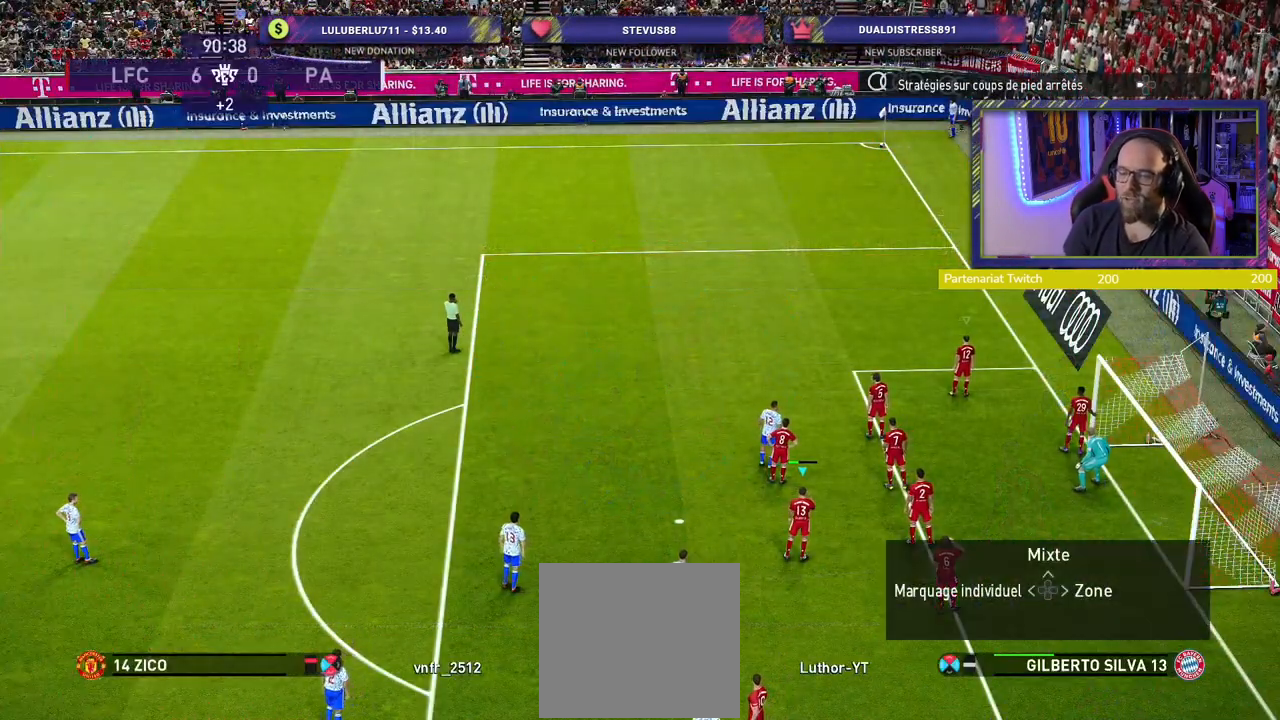
{"buttons": [], "left_stick": "center", "right_stick": "center", "events": []}
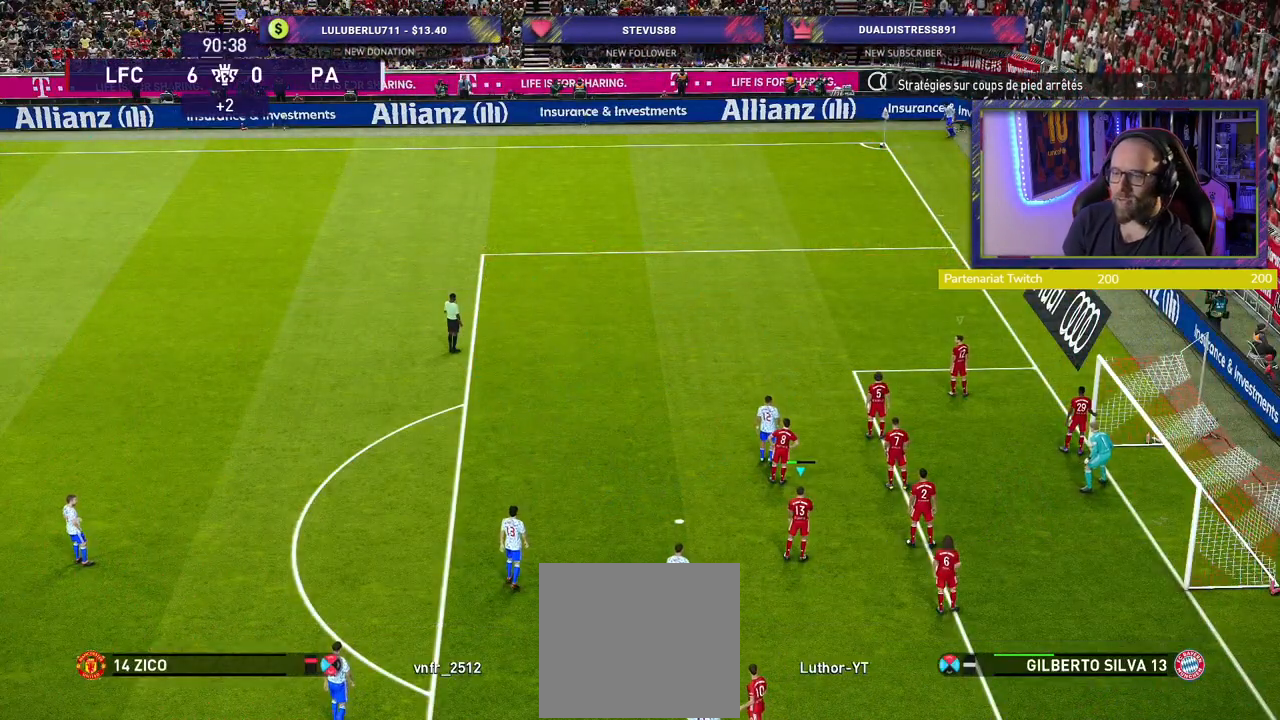
{"buttons": ["R2"], "left_stick": "up-left", "right_stick": "center", "events": [[220, "L1", "down"], [360, "L1", "up"], [380, "left_stick", "up-left"], [500, "R2", "down"]]}
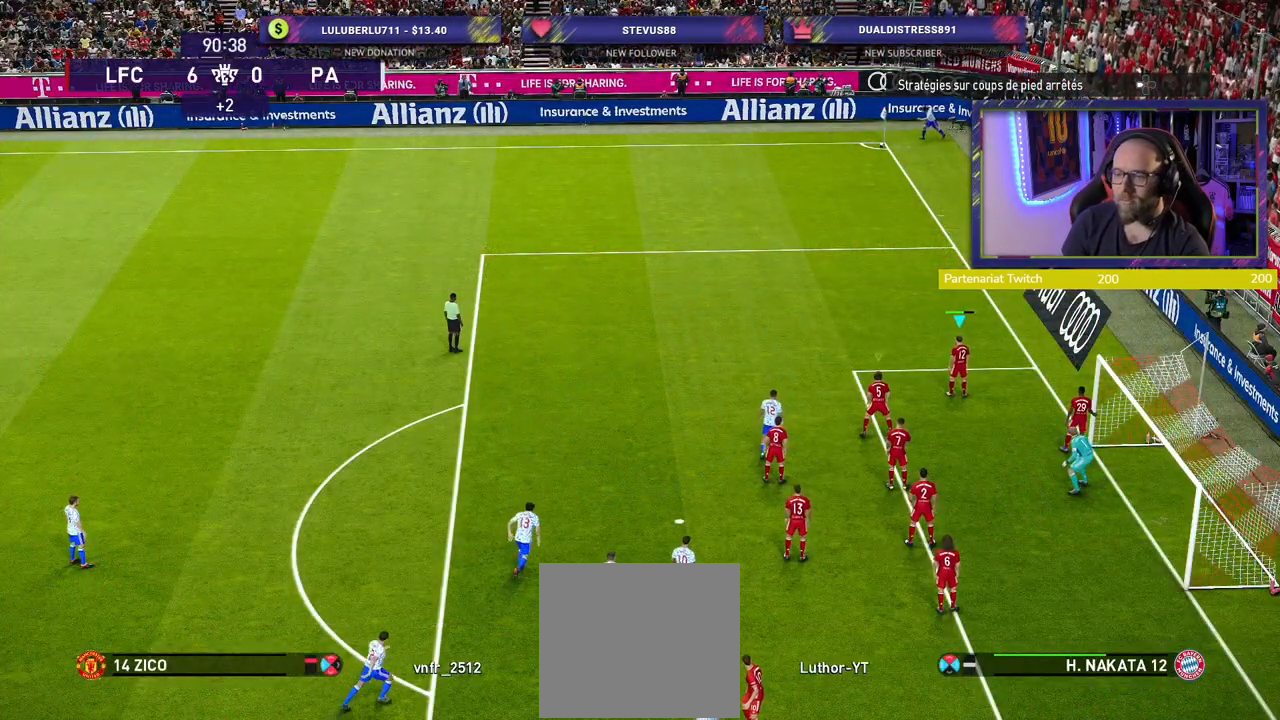
{"buttons": [], "left_stick": "center", "right_stick": "center", "events": [[340, "left_stick", "center"], [500, "R2", "up"]]}
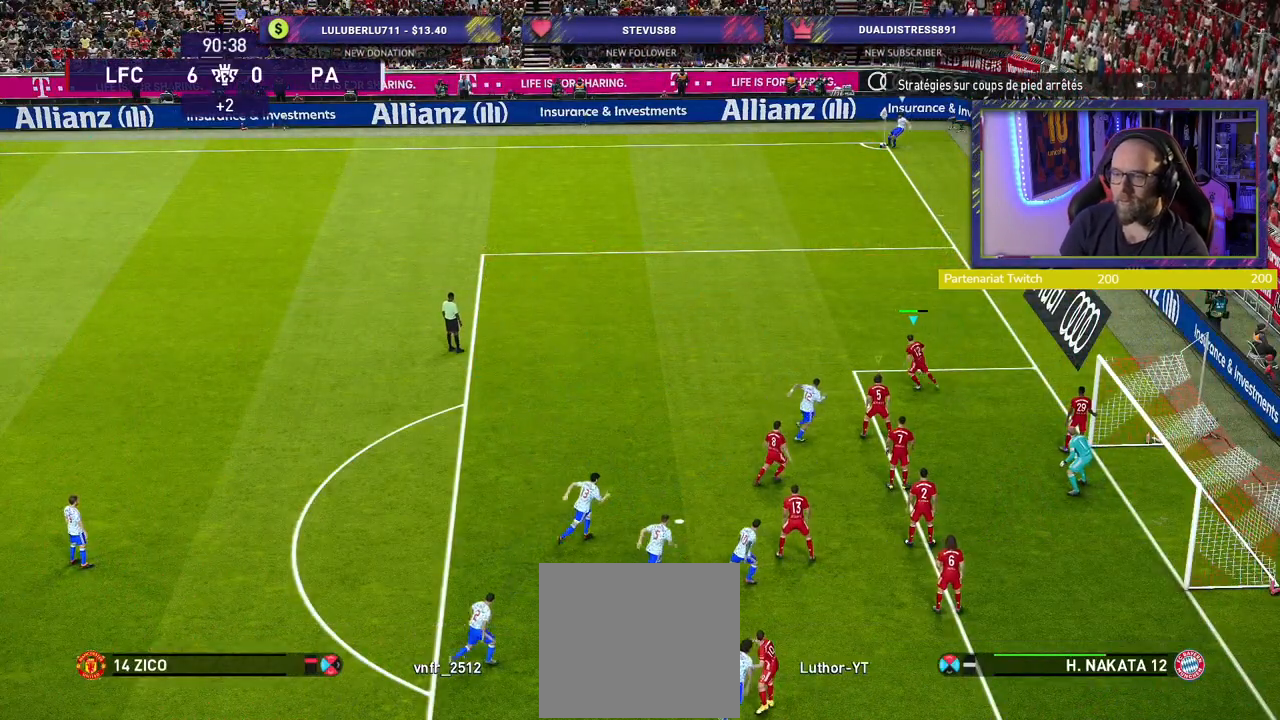
{"buttons": ["CROSS"], "left_stick": "left", "right_stick": "center", "events": [[120, "left_stick", "left"], [140, "L2", "down"], [180, "CROSS", "down"], [480, "L2", "up"]]}
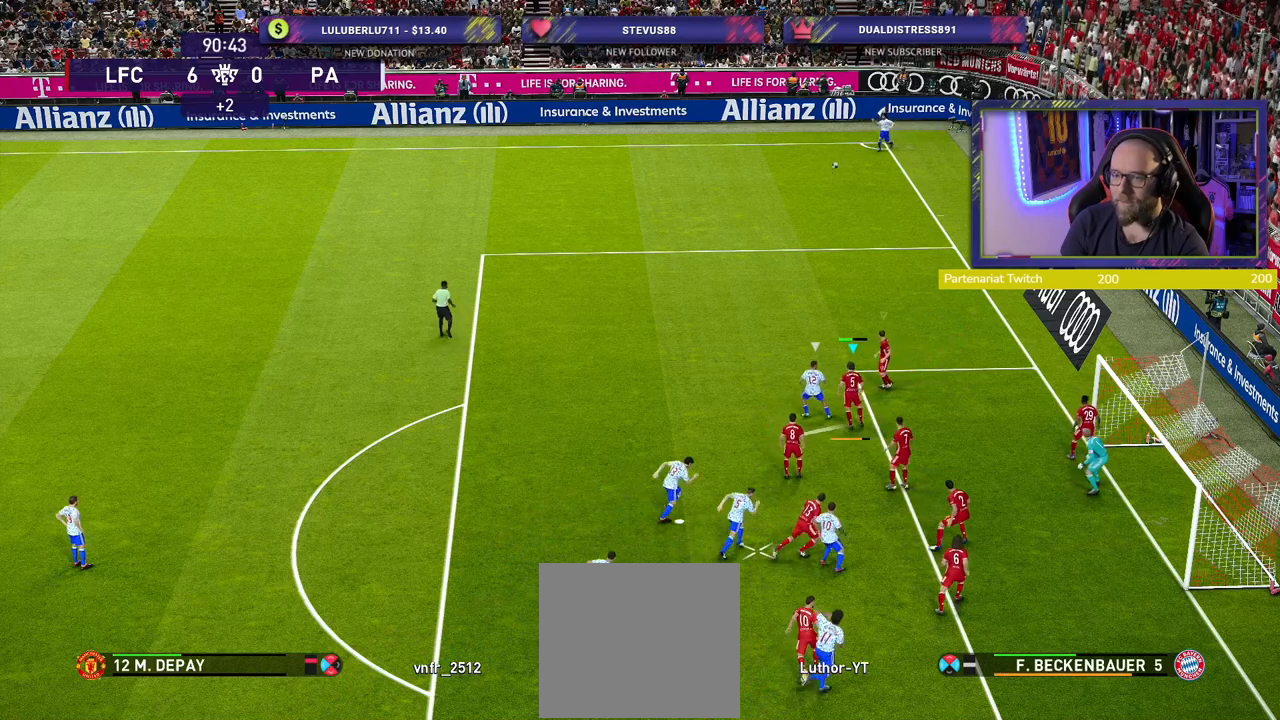
{"buttons": [], "left_stick": "left", "right_stick": "center", "events": [[20, "CROSS", "up"]]}
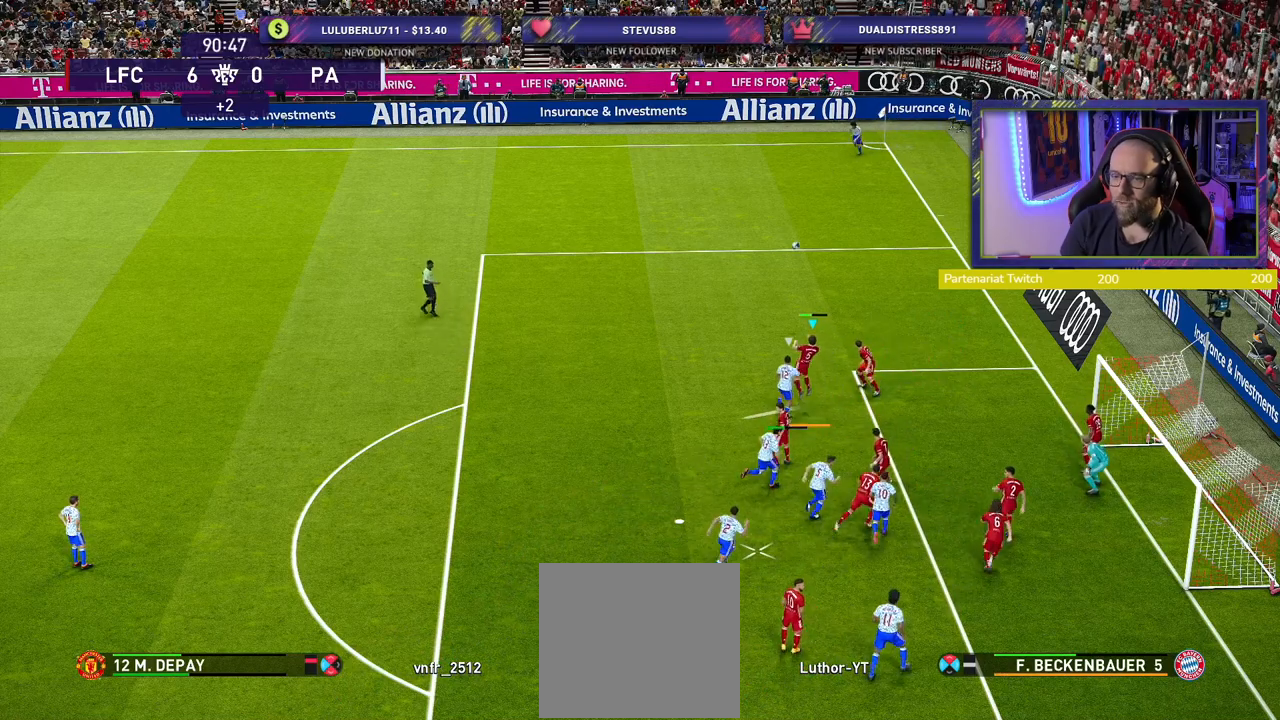
{"buttons": [], "left_stick": "up", "right_stick": "center", "events": [[480, "left_stick", "up"]]}
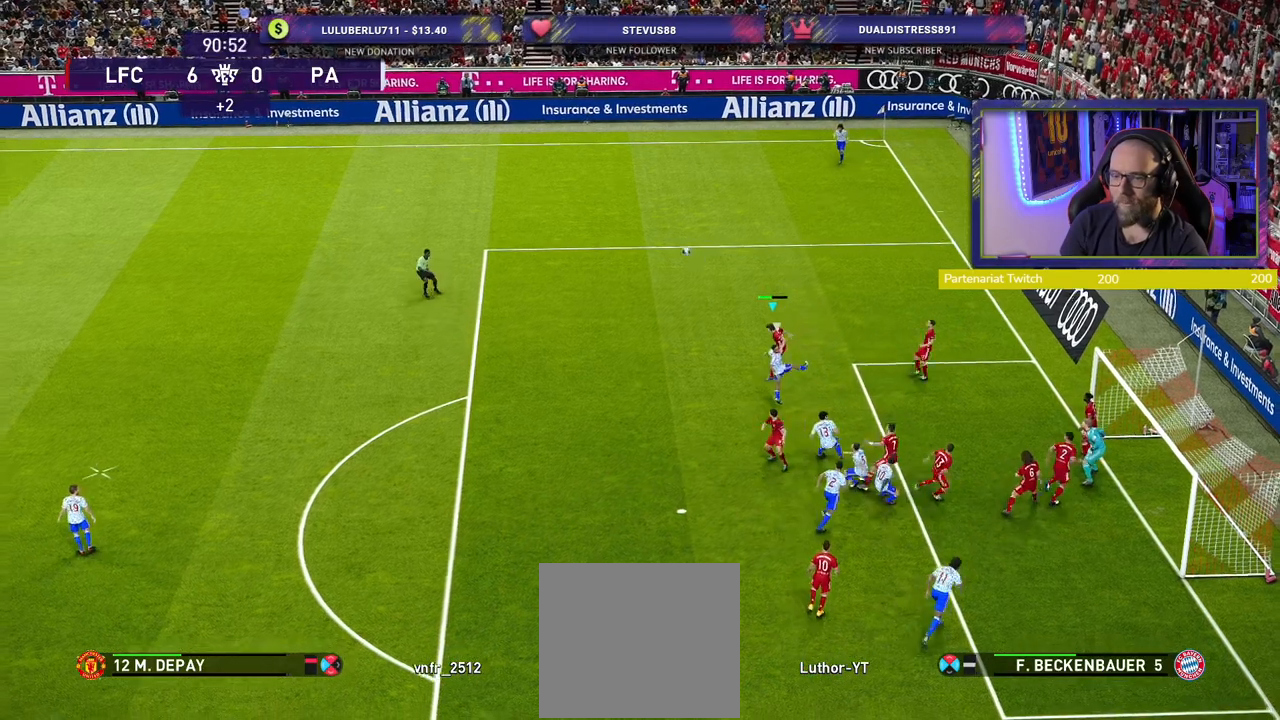
{"buttons": ["R2"], "left_stick": "up-right", "right_stick": "center", "events": [[20, "R2", "down"], [360, "left_stick", "up-right"]]}
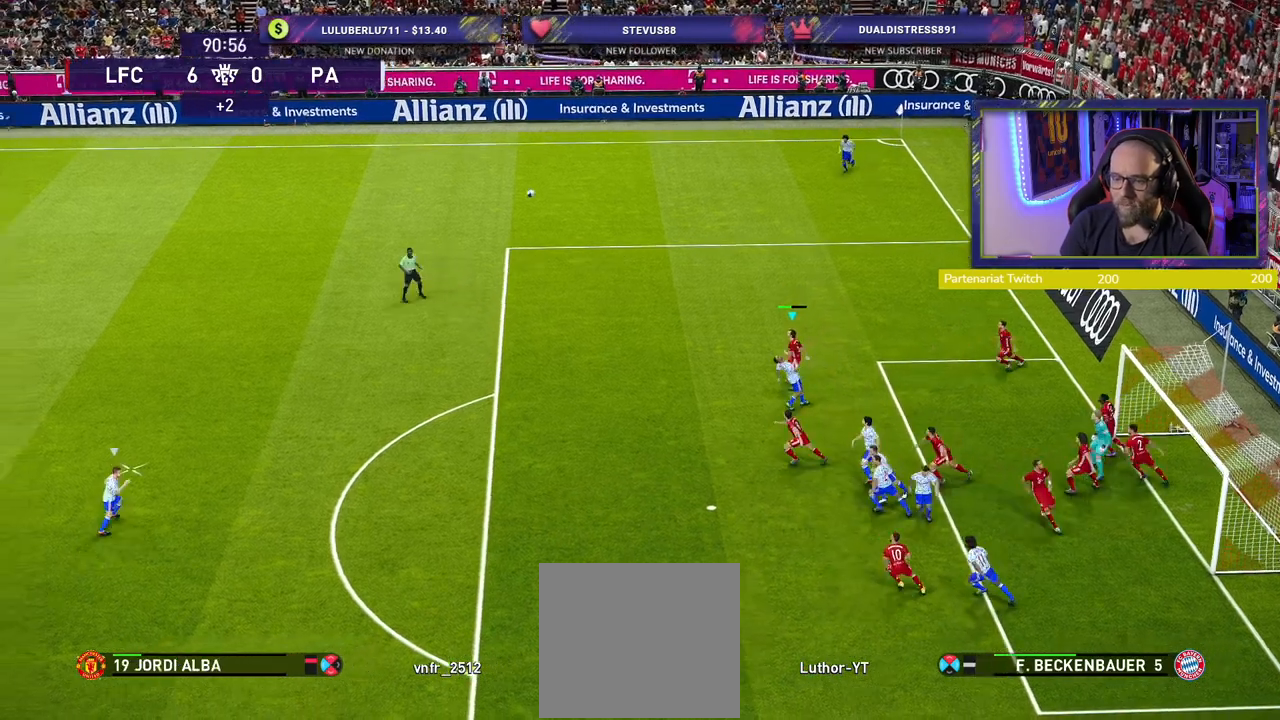
{"buttons": ["R2"], "left_stick": "up-left", "right_stick": "center", "events": [[80, "L1", "down"], [180, "L1", "up"], [200, "left_stick", "up-left"]]}
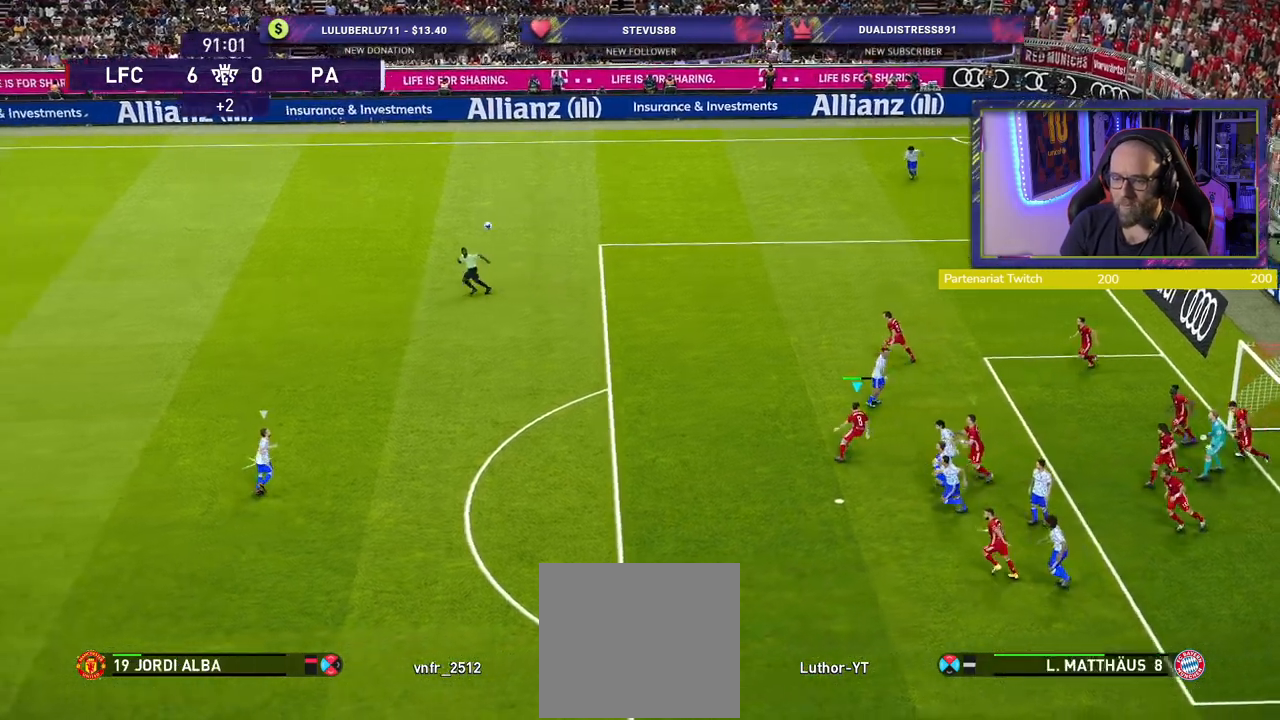
{"buttons": ["R2"], "left_stick": "left", "right_stick": "center", "events": [[40, "left_stick", "left"]]}
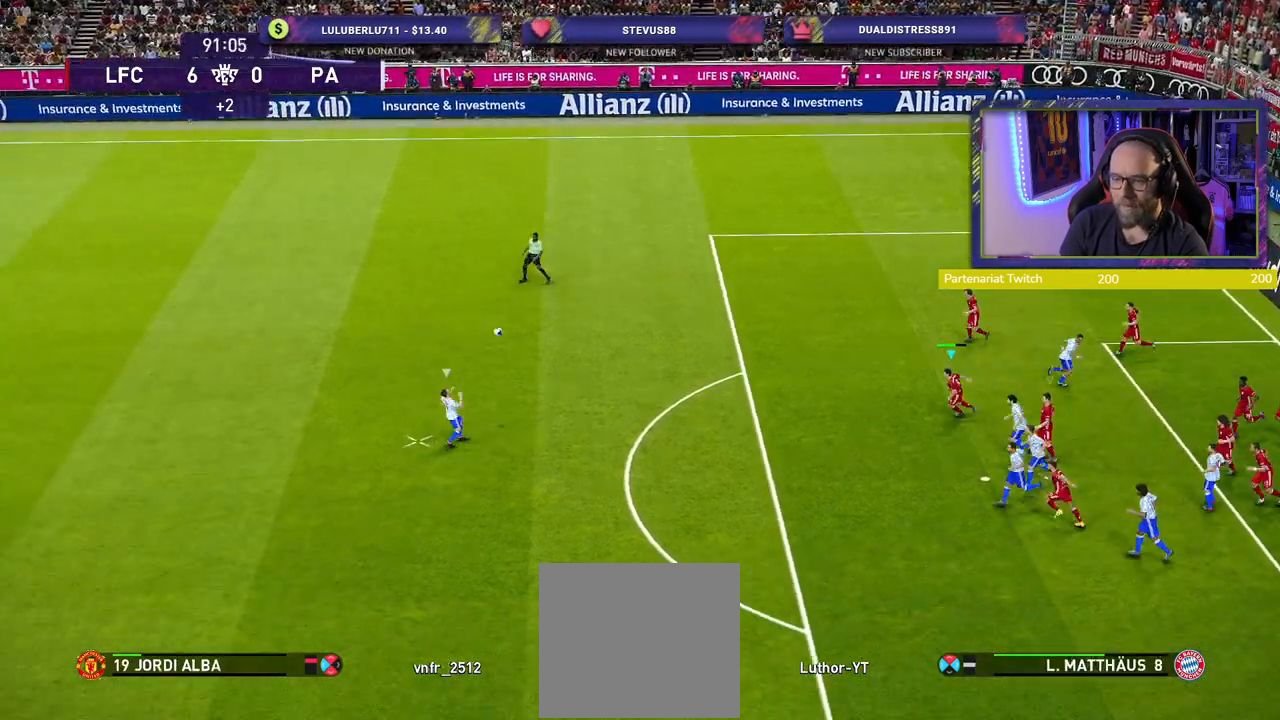
{"buttons": ["SQUARE", "R2"], "left_stick": "left", "right_stick": "center", "events": [[20, "SQUARE", "down"]]}
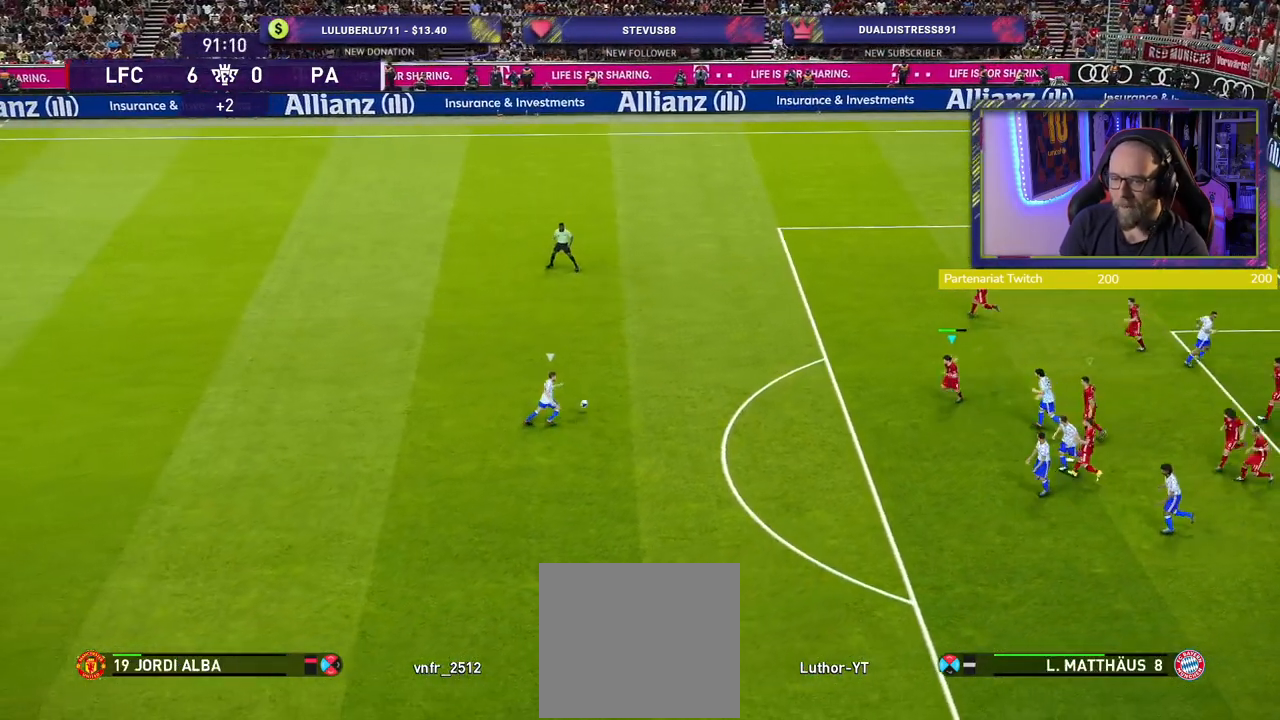
{"buttons": ["SQUARE", "R2"], "left_stick": "left", "right_stick": "center", "events": []}